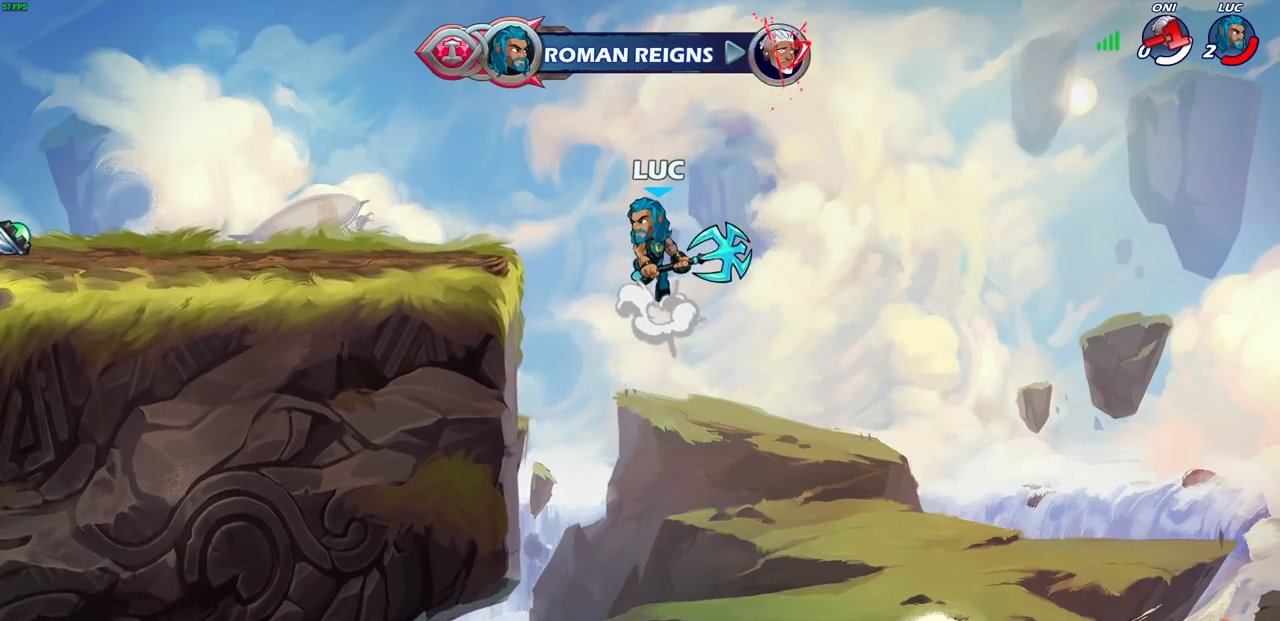
Gameplay with a controller (PlayStation layout); each line is a JSON object with the inputs held at the frame after it. "events" lists button and stick changes between this image and that frame as [ms after this image, input, new state], when the widget could be followed in between.
{"buttons": [], "left_stick": "center", "right_stick": "center", "events": [[83, "left_stick", "center"]]}
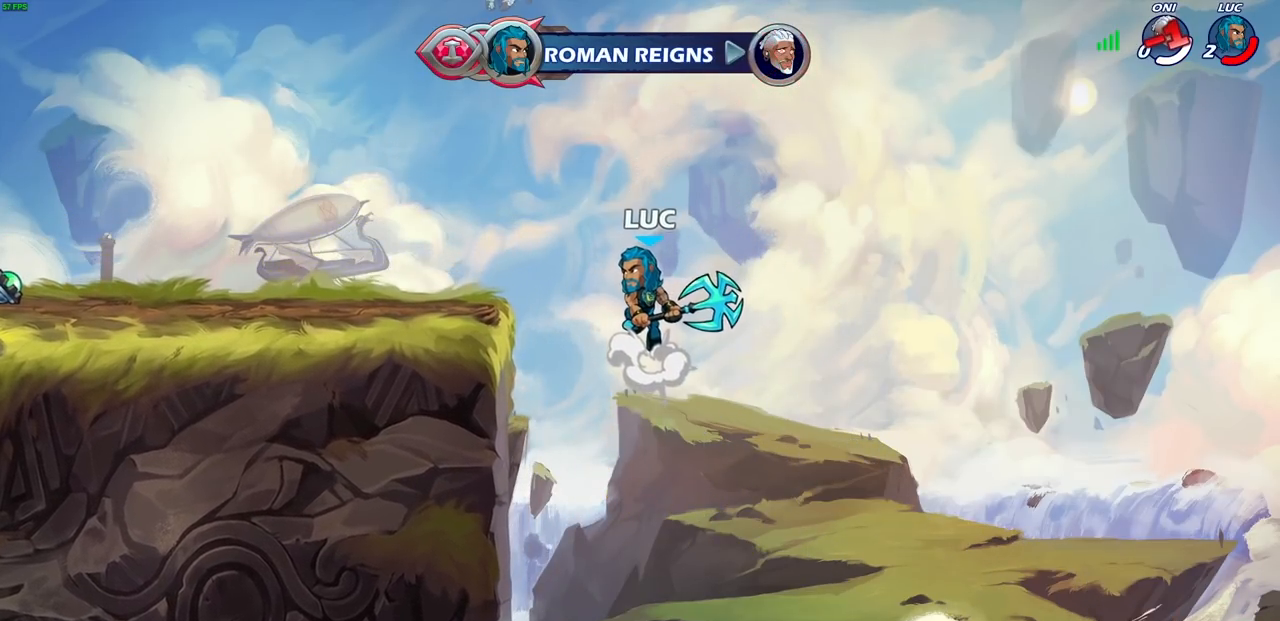
{"buttons": [], "left_stick": "center", "right_stick": "center", "events": []}
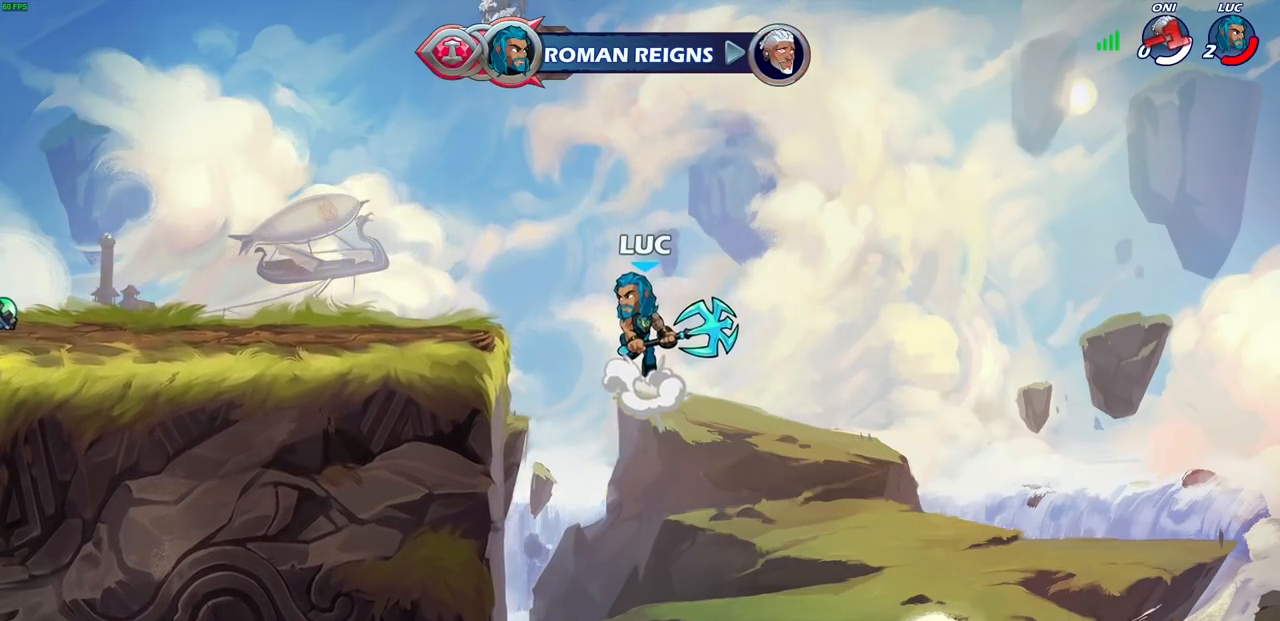
{"buttons": [], "left_stick": "center", "right_stick": "center", "events": []}
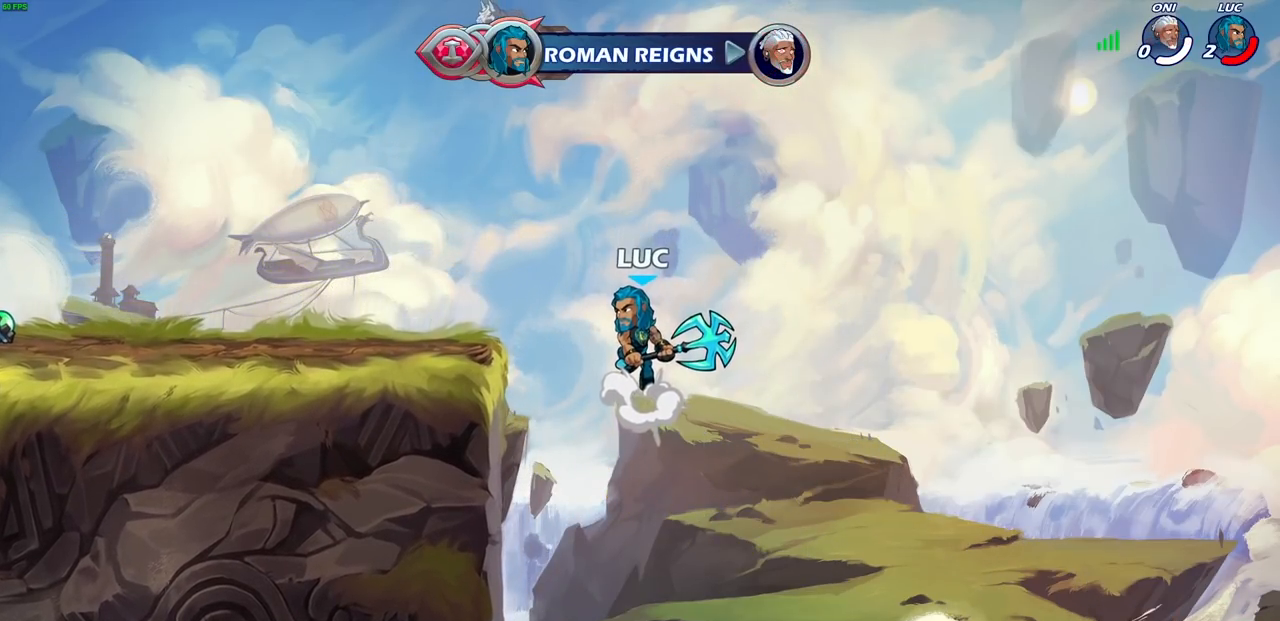
{"buttons": [], "left_stick": "center", "right_stick": "center", "events": []}
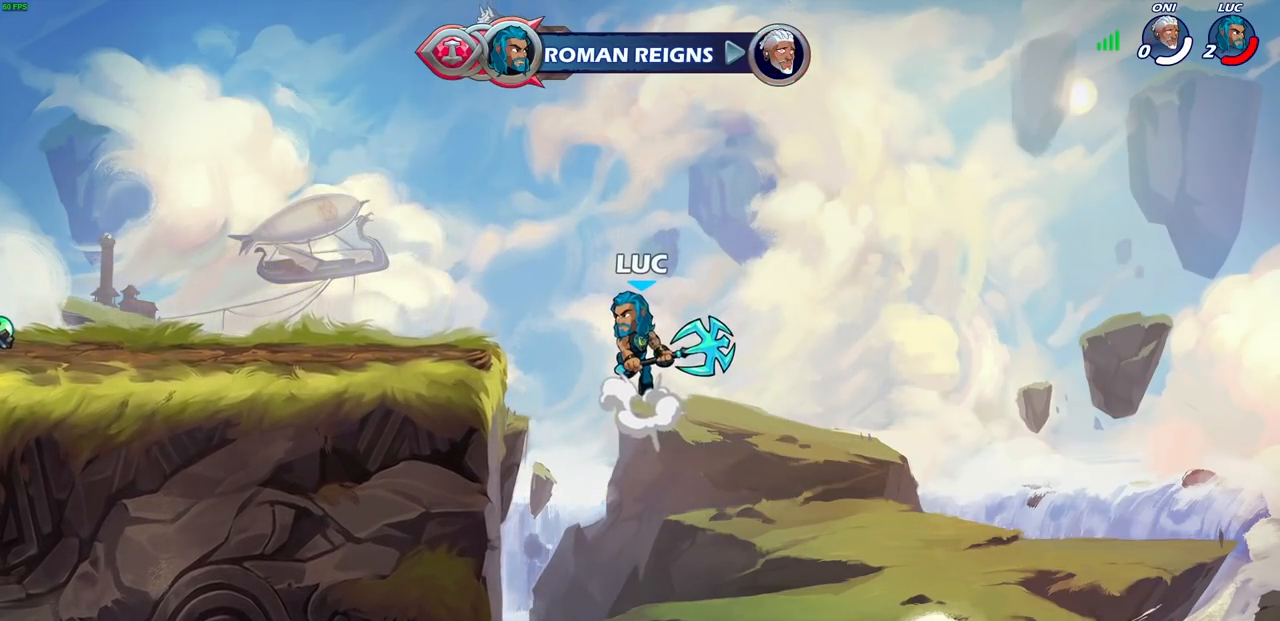
{"buttons": [], "left_stick": "center", "right_stick": "center", "events": []}
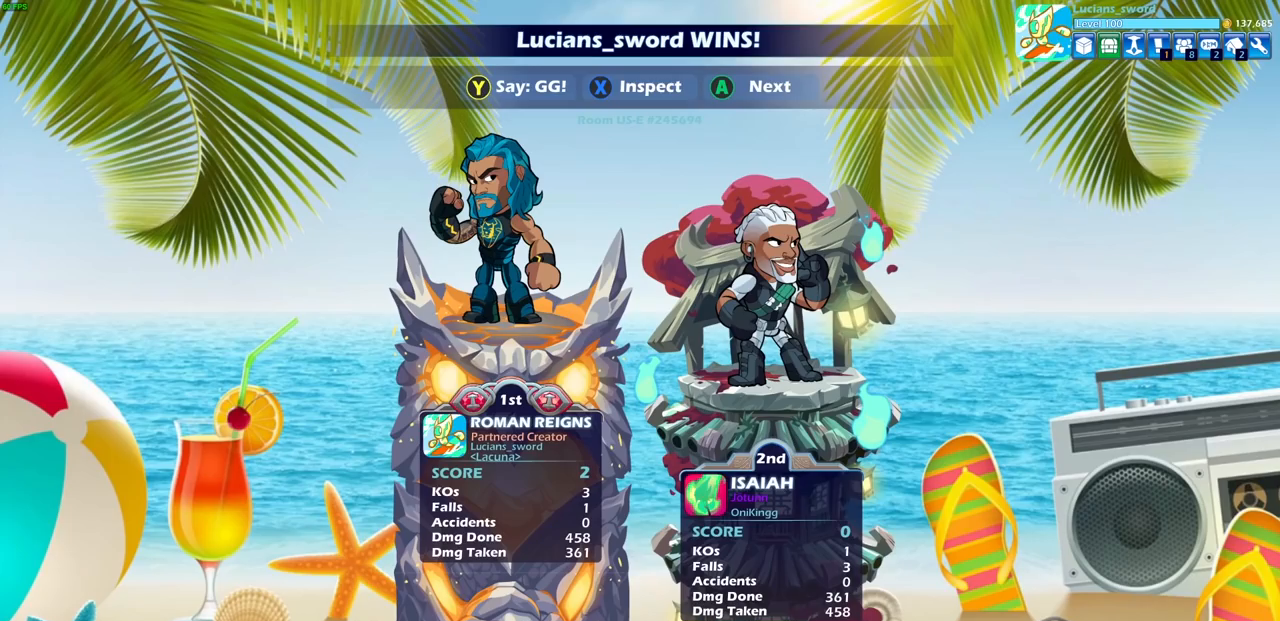
{"buttons": [], "left_stick": "center", "right_stick": "center", "events": []}
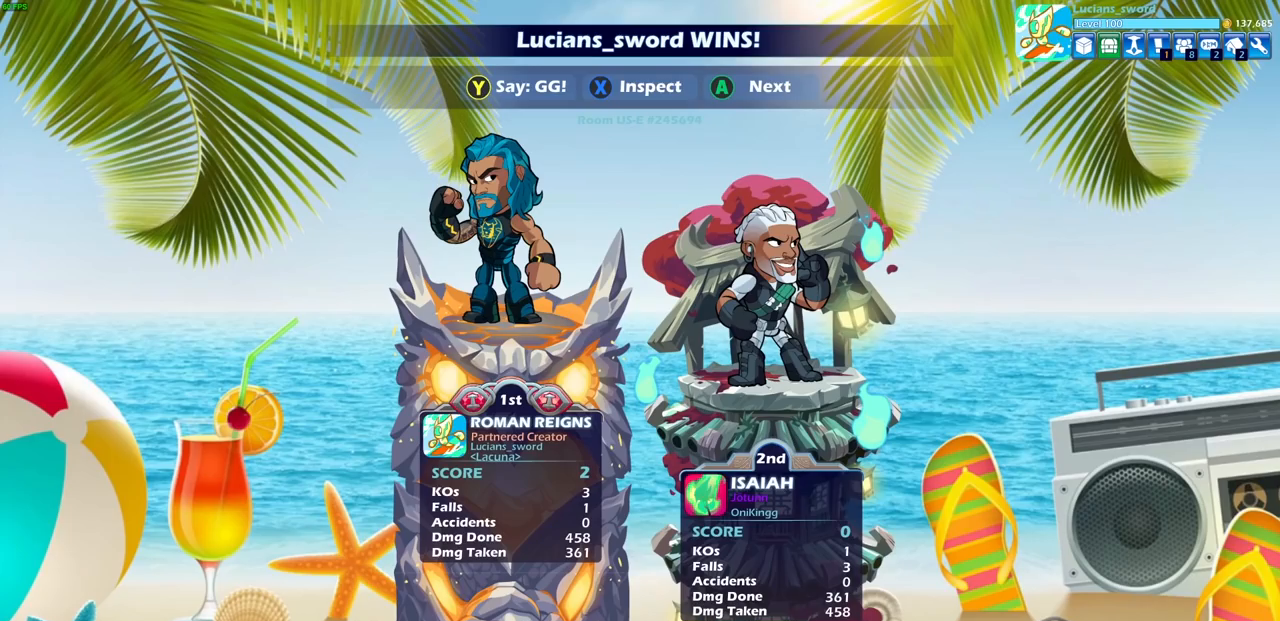
{"buttons": [], "left_stick": "center", "right_stick": "center", "events": []}
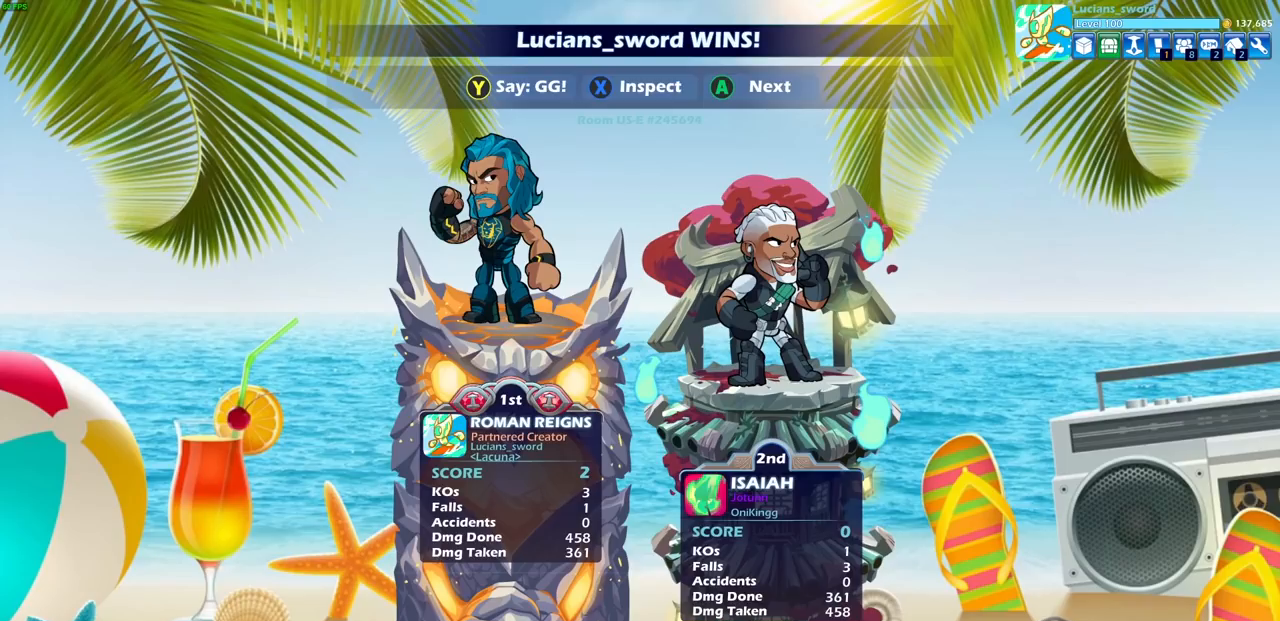
{"buttons": [], "left_stick": "center", "right_stick": "center", "events": []}
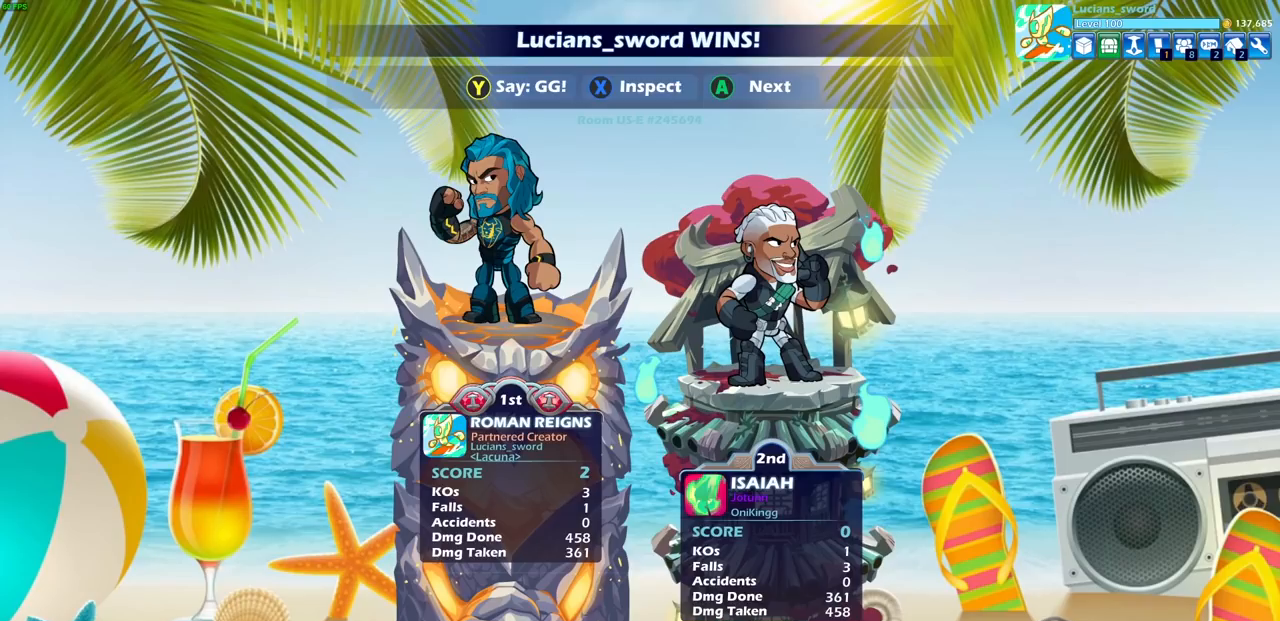
{"buttons": [], "left_stick": "center", "right_stick": "center", "events": []}
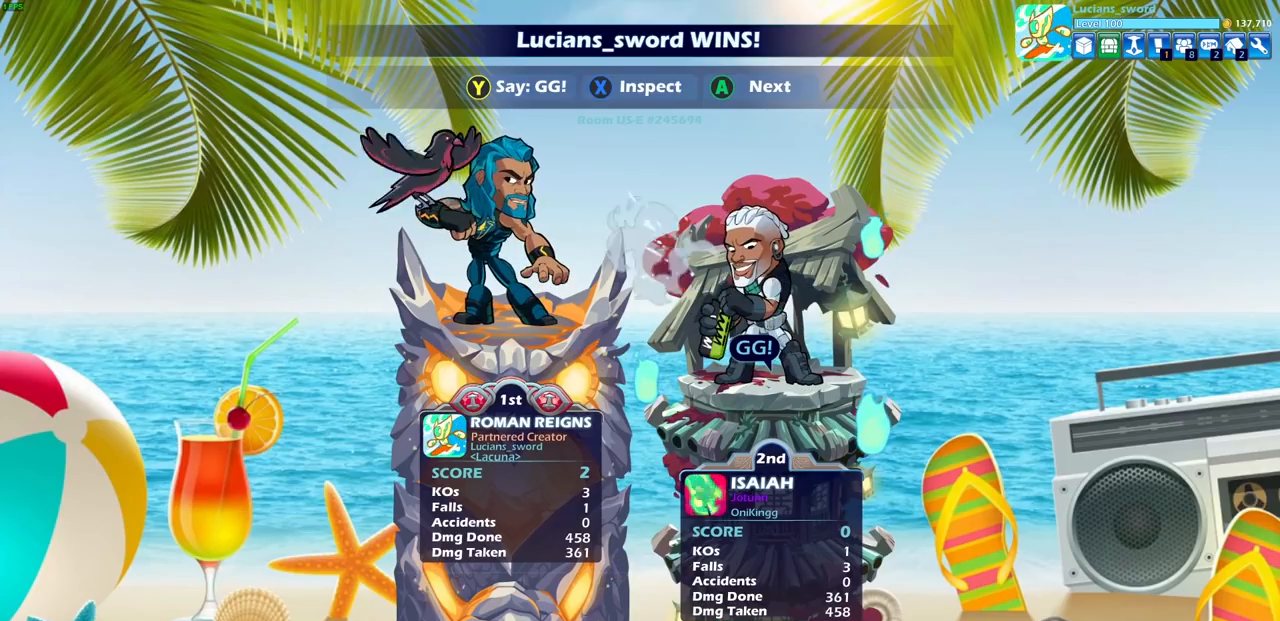
{"buttons": ["TRIANGLE"], "left_stick": "center", "right_stick": "center", "events": [[50, "TRIANGLE", "down"], [167, "TRIANGLE", "up"], [267, "TRIANGLE", "down"], [350, "TRIANGLE", "up"], [450, "TRIANGLE", "down"]]}
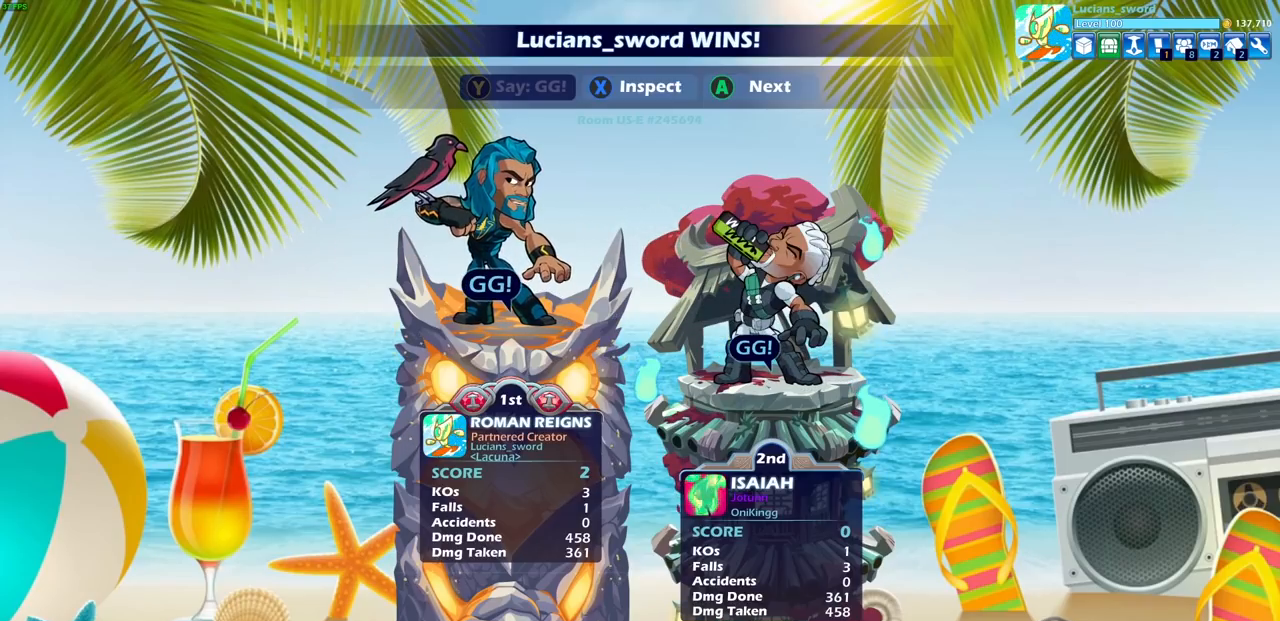
{"buttons": ["TRIANGLE"], "left_stick": "center", "right_stick": "center", "events": [[50, "TRIANGLE", "up"], [133, "TRIANGLE", "down"], [233, "TRIANGLE", "up"], [317, "TRIANGLE", "down"], [400, "TRIANGLE", "up"], [483, "TRIANGLE", "down"]]}
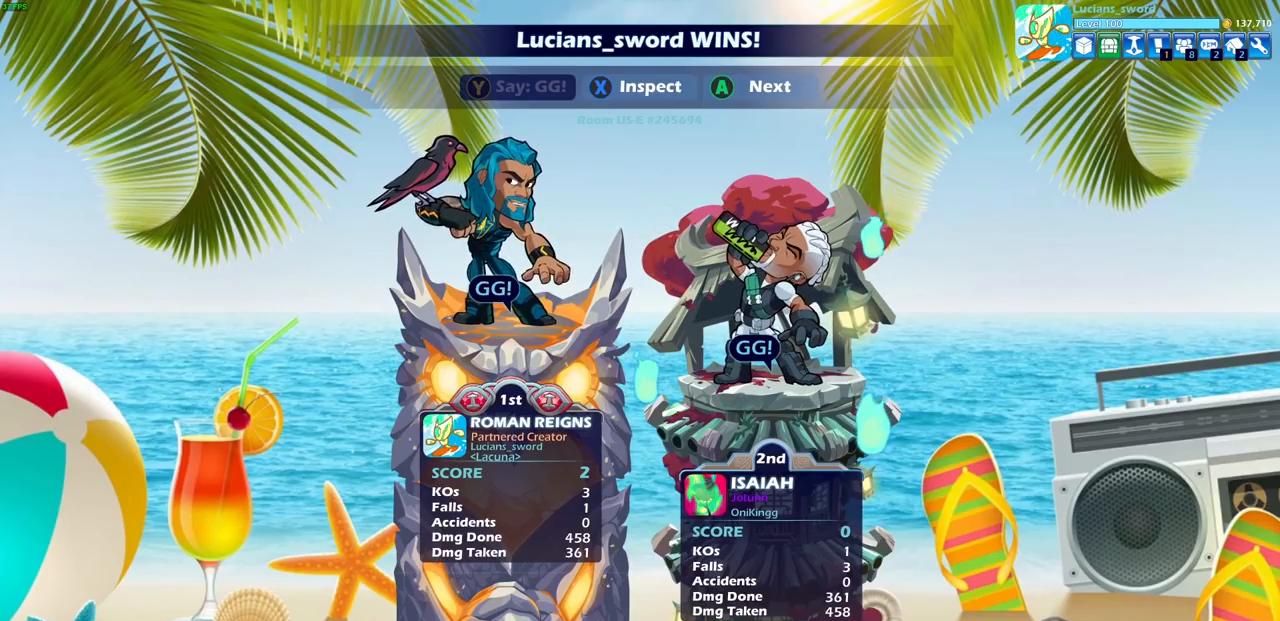
{"buttons": [], "left_stick": "center", "right_stick": "center", "events": [[67, "TRIANGLE", "up"], [150, "TRIANGLE", "down"], [233, "TRIANGLE", "up"], [300, "TRIANGLE", "down"], [417, "TRIANGLE", "up"]]}
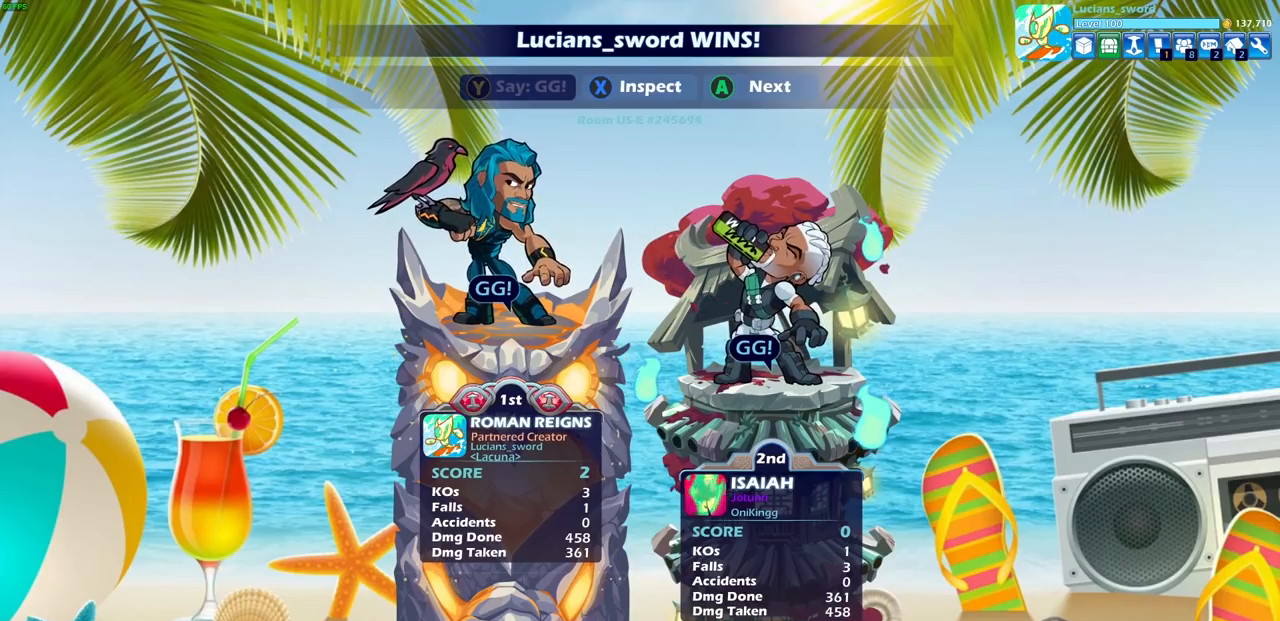
{"buttons": [], "left_stick": "center", "right_stick": "center", "events": []}
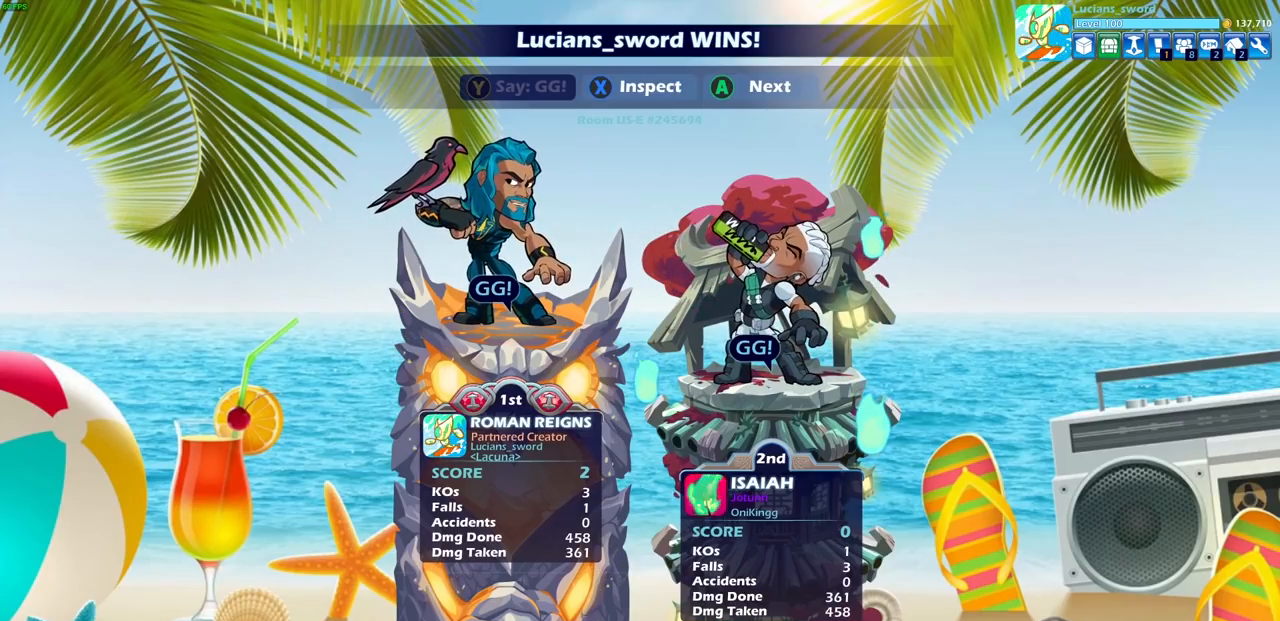
{"buttons": [], "left_stick": "center", "right_stick": "center", "events": [[200, "CROSS", "down"], [333, "CROSS", "up"]]}
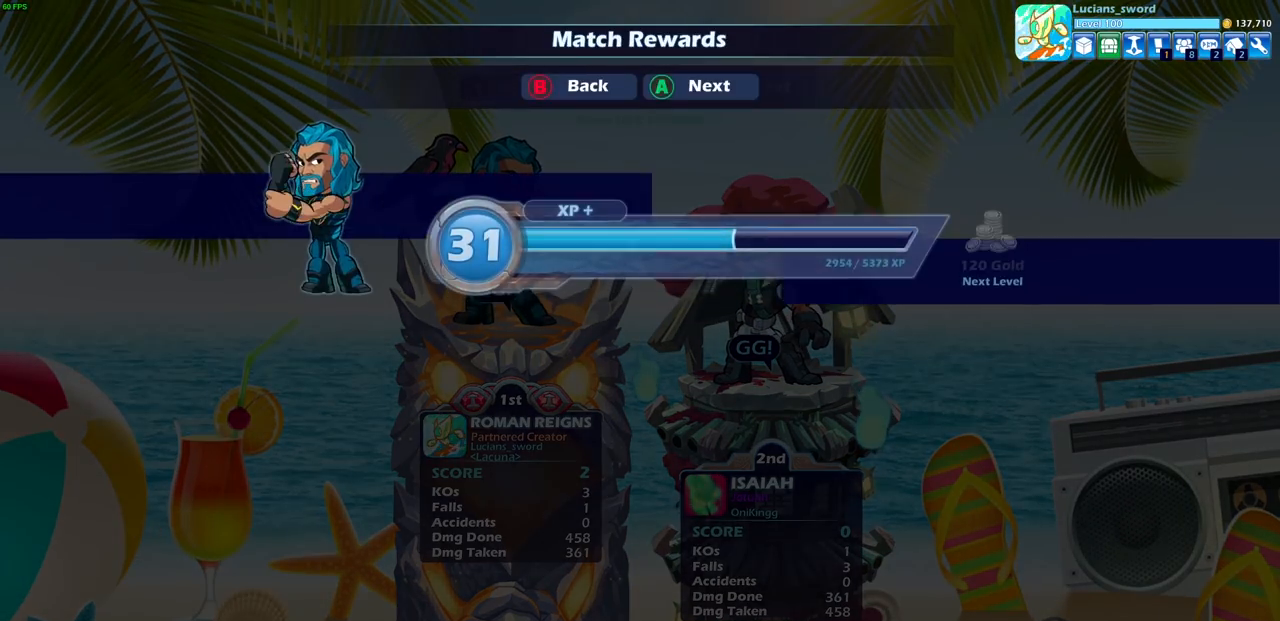
{"buttons": [], "left_stick": "center", "right_stick": "center", "events": [[233, "CROSS", "down"], [367, "CROSS", "up"]]}
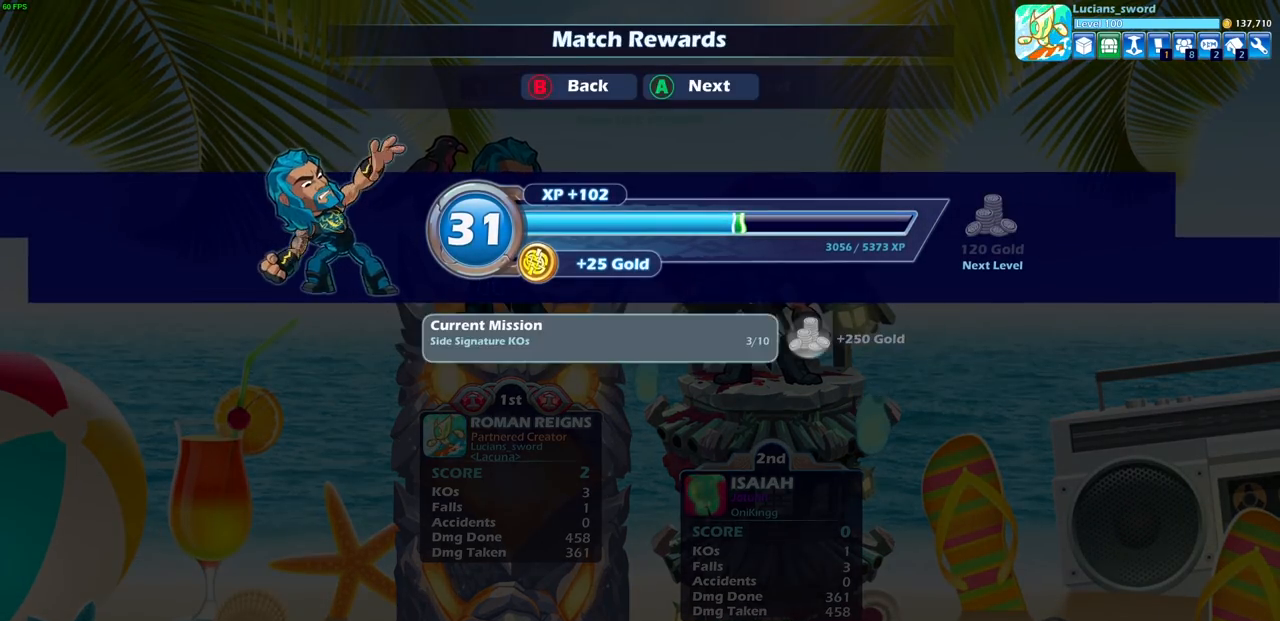
{"buttons": [], "left_stick": "center", "right_stick": "center", "events": [[167, "CROSS", "down"], [283, "CROSS", "up"]]}
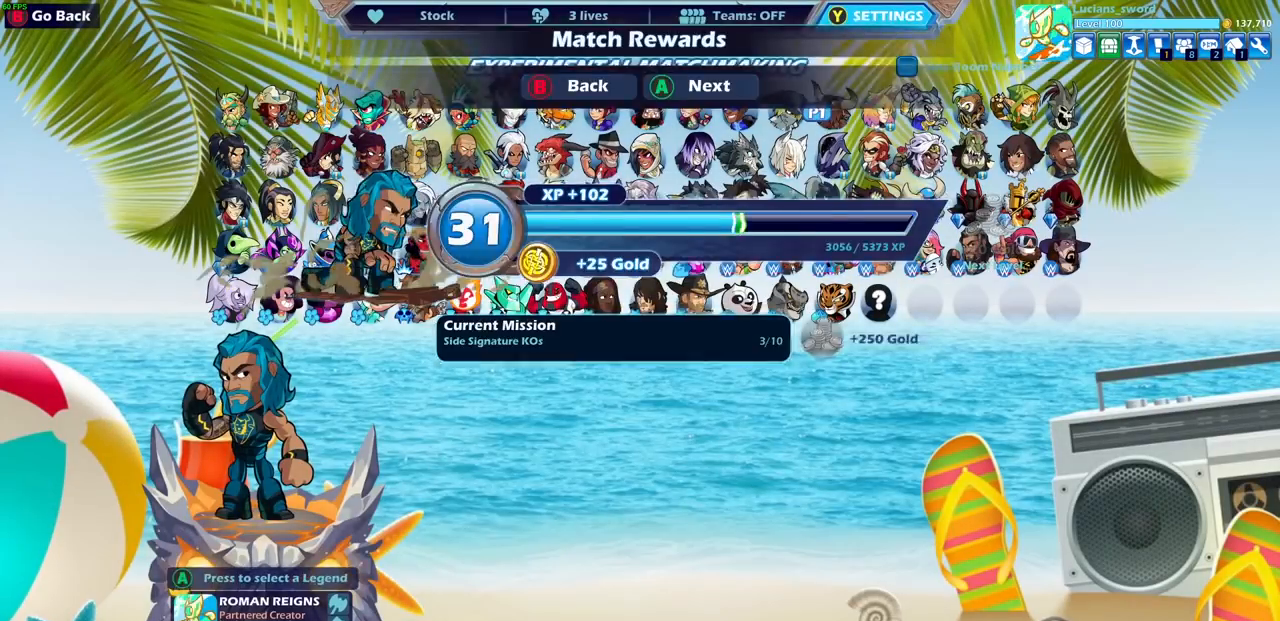
{"buttons": ["CROSS"], "left_stick": "center", "right_stick": "center", "events": [[483, "CROSS", "down"]]}
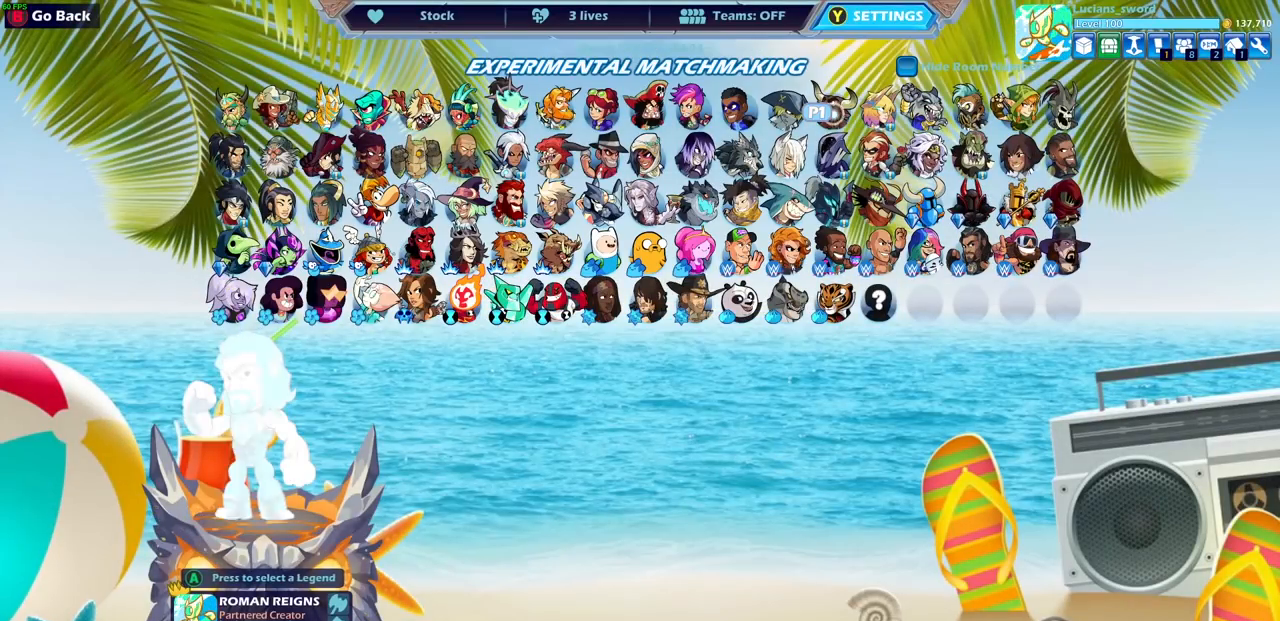
{"buttons": [], "left_stick": "center", "right_stick": "center", "events": [[17, "CROSS", "up"]]}
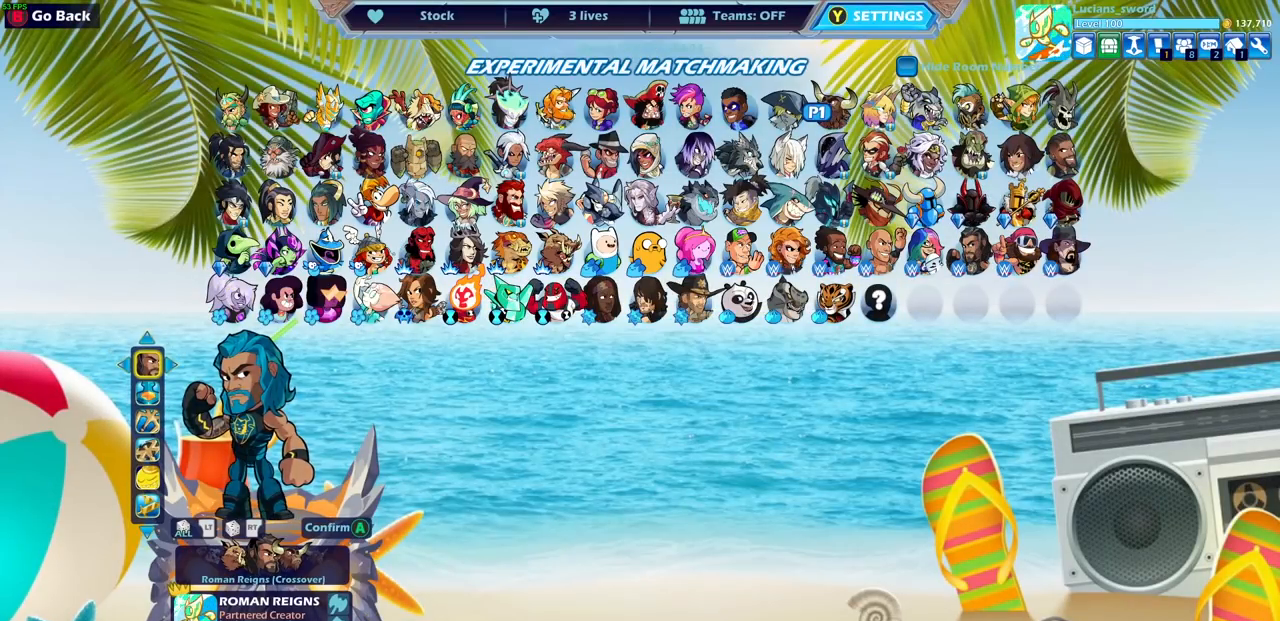
{"buttons": [], "left_stick": "center", "right_stick": "center", "events": []}
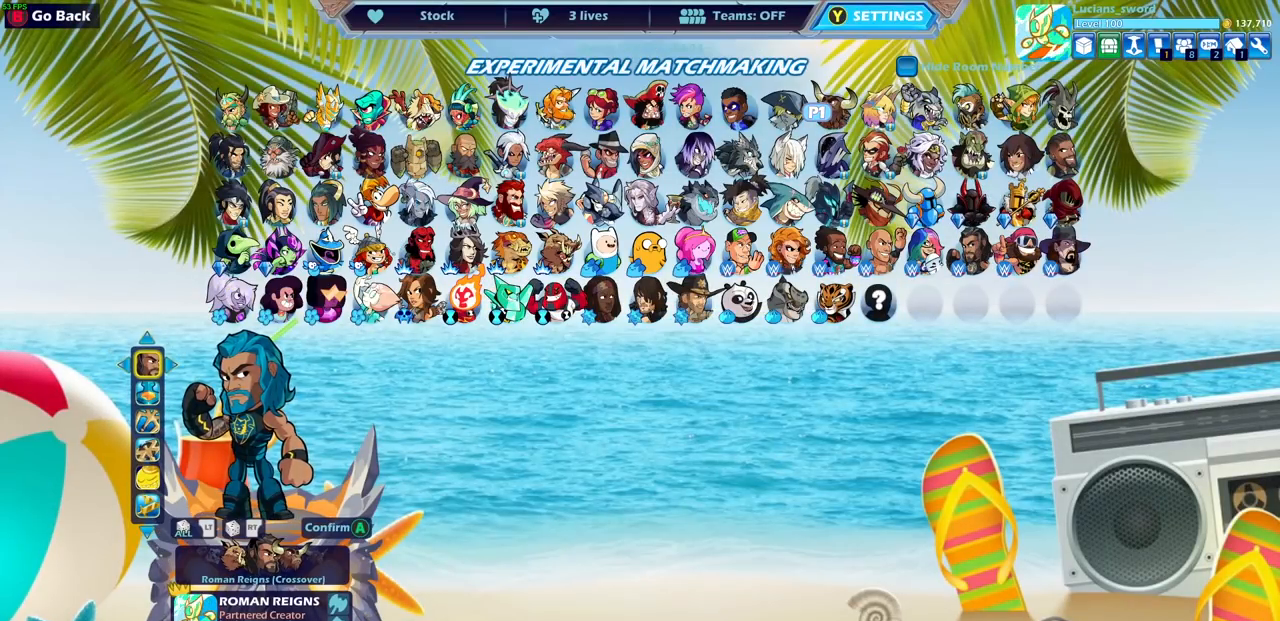
{"buttons": [], "left_stick": "center", "right_stick": "center", "events": []}
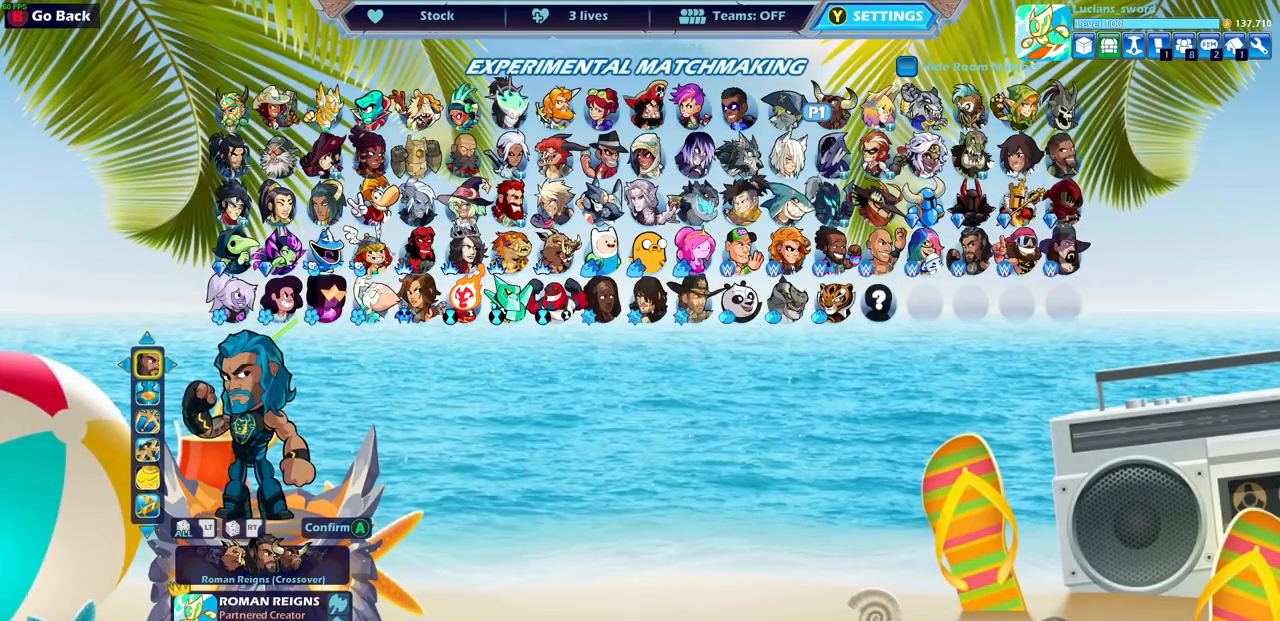
{"buttons": [], "left_stick": "center", "right_stick": "center", "events": []}
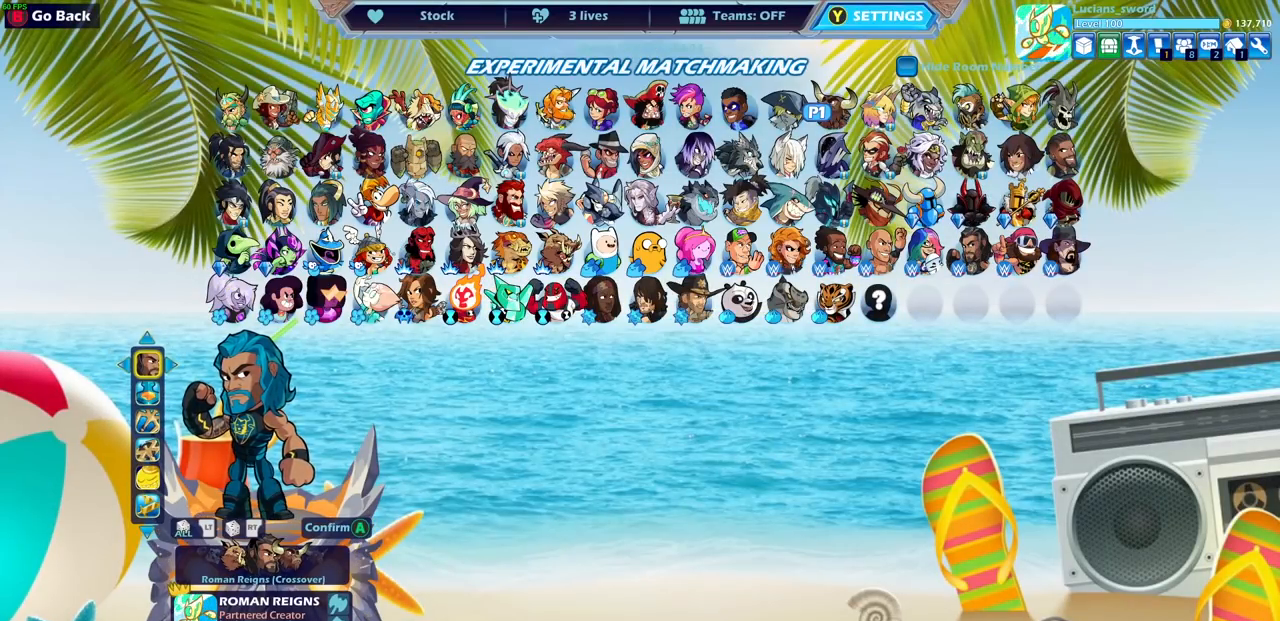
{"buttons": [], "left_stick": "center", "right_stick": "center", "events": [[233, "DPAD_LEFT", "down"], [350, "DPAD_LEFT", "up"]]}
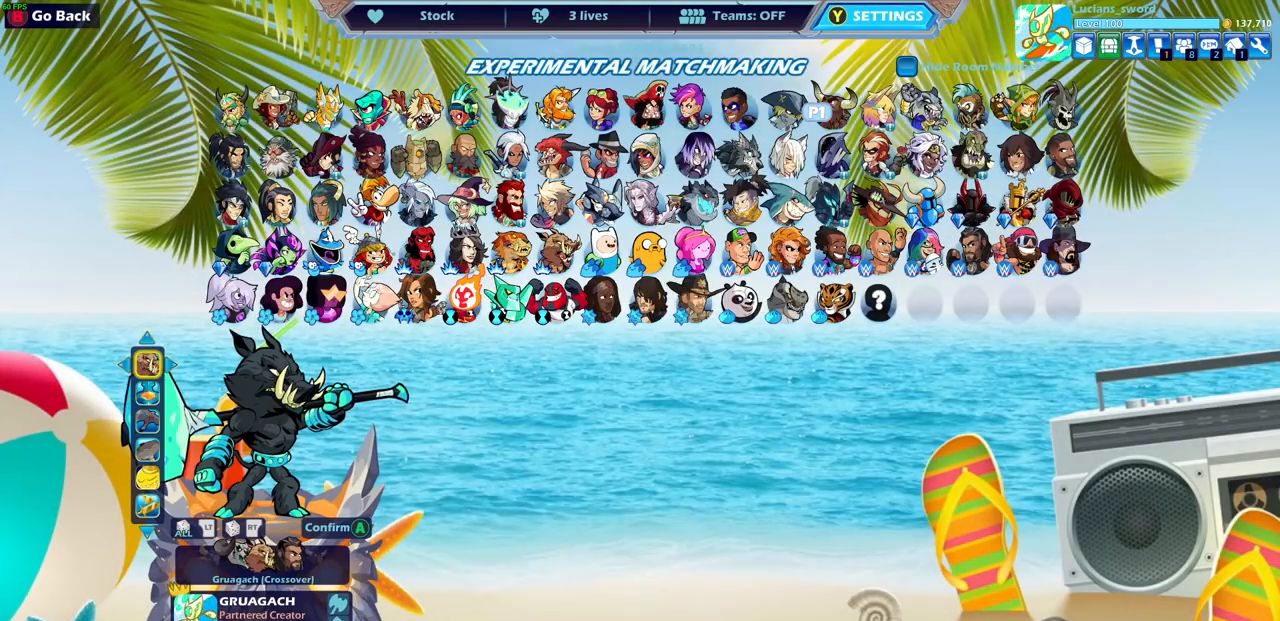
{"buttons": ["DPAD_RIGHT"], "left_stick": "center", "right_stick": "center", "events": [[150, "DPAD_RIGHT", "down"], [333, "DPAD_RIGHT", "up"], [500, "DPAD_RIGHT", "down"]]}
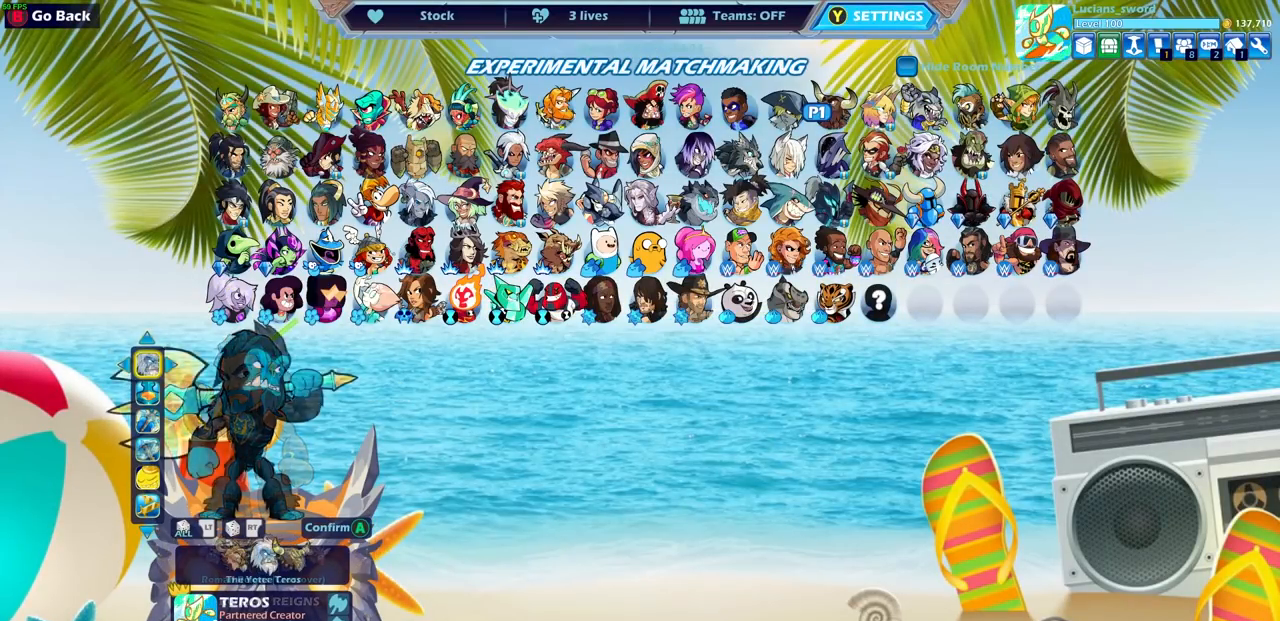
{"buttons": [], "left_stick": "center", "right_stick": "center", "events": [[133, "DPAD_RIGHT", "up"], [200, "DPAD_RIGHT", "down"], [283, "DPAD_RIGHT", "up"], [350, "DPAD_RIGHT", "down"], [450, "DPAD_RIGHT", "up"]]}
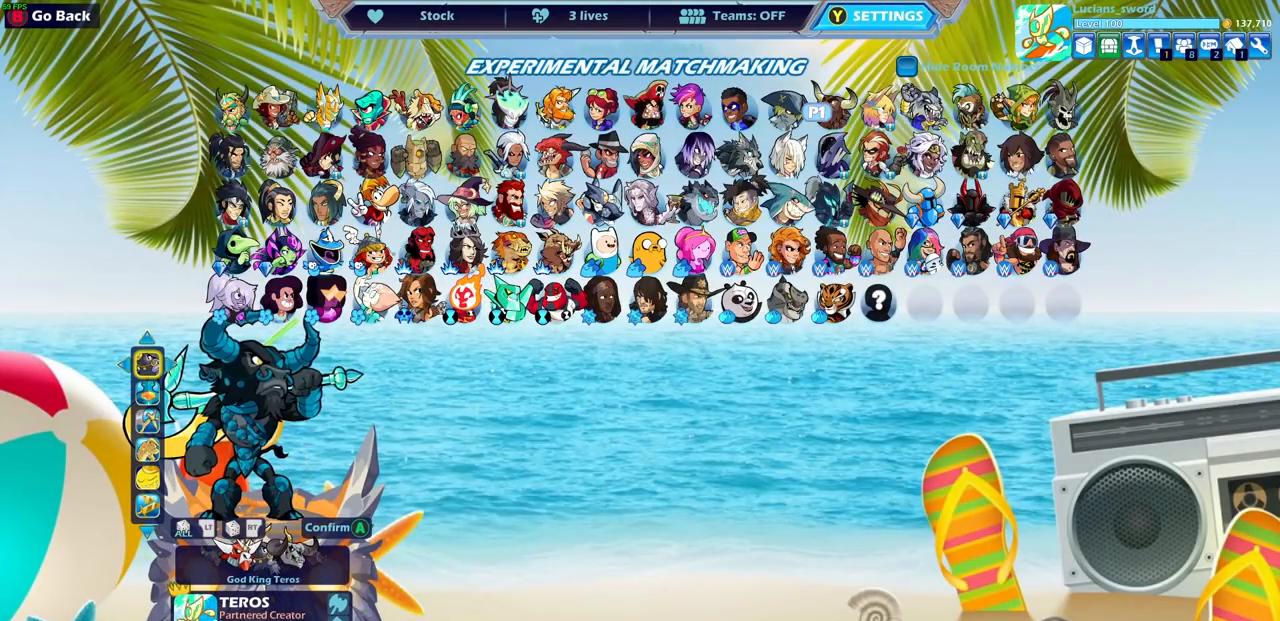
{"buttons": [], "left_stick": "center", "right_stick": "center", "events": [[17, "DPAD_RIGHT", "down"], [100, "DPAD_RIGHT", "up"], [383, "DPAD_LEFT", "down"], [500, "DPAD_LEFT", "up"]]}
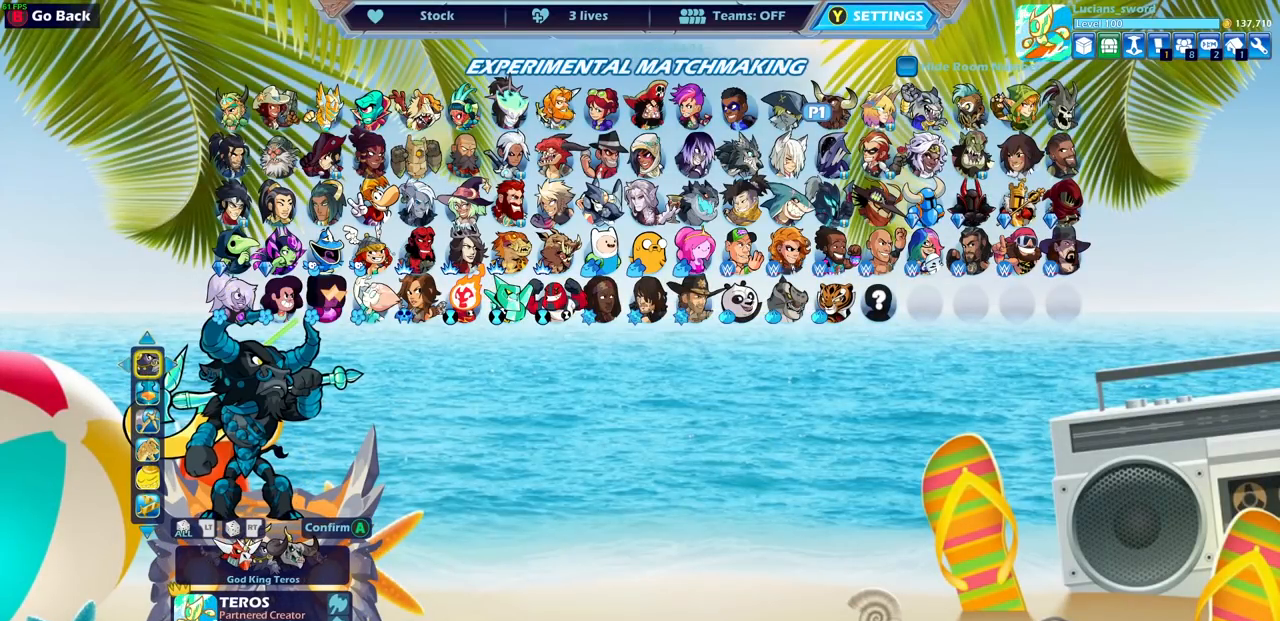
{"buttons": [], "left_stick": "center", "right_stick": "center", "events": [[183, "DPAD_LEFT", "down"], [267, "DPAD_LEFT", "up"]]}
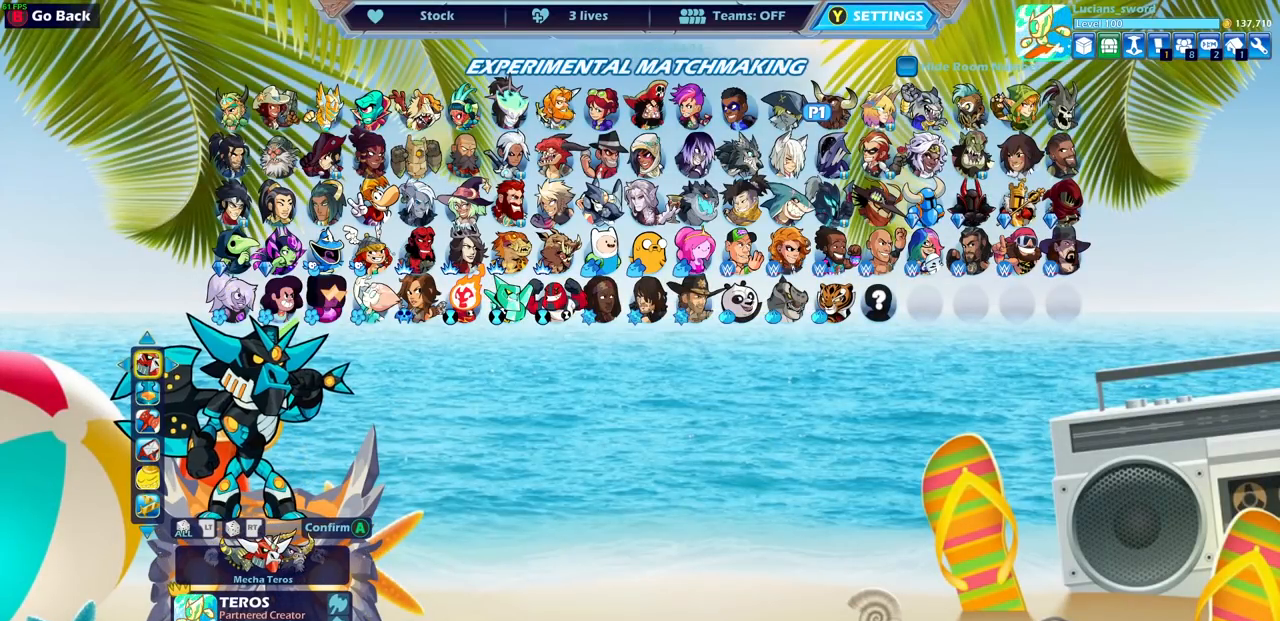
{"buttons": [], "left_stick": "center", "right_stick": "center", "events": [[150, "DPAD_LEFT", "down"], [283, "DPAD_LEFT", "up"]]}
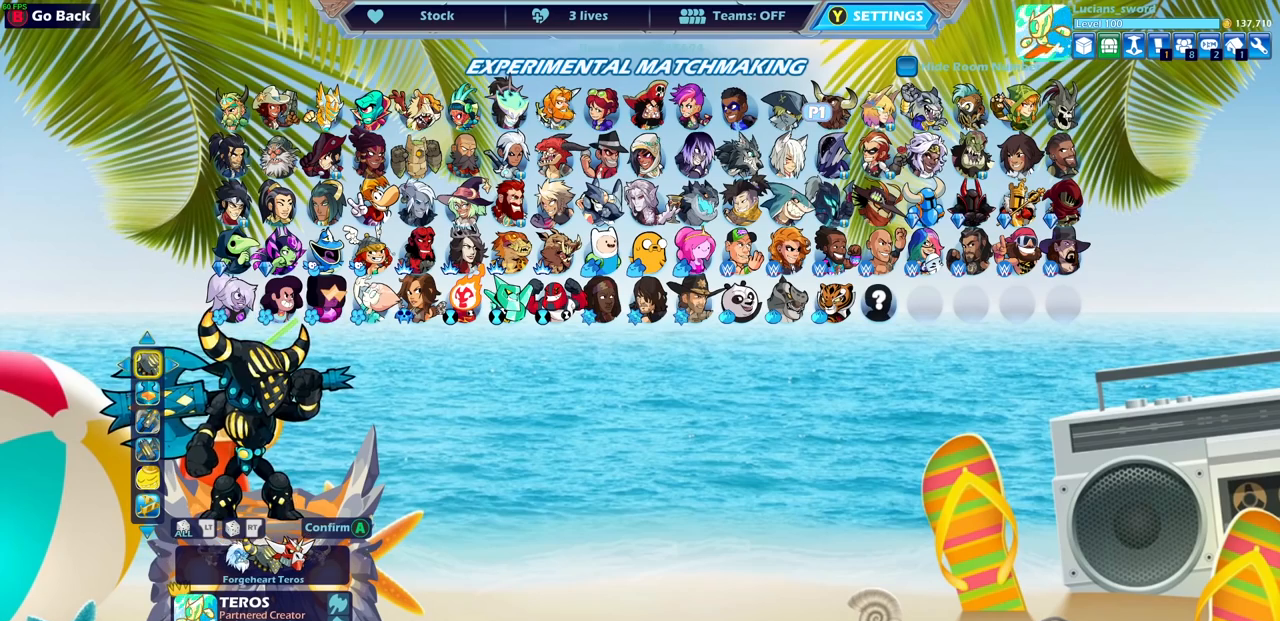
{"buttons": [], "left_stick": "center", "right_stick": "center", "events": [[200, "DPAD_RIGHT", "down"], [333, "DPAD_RIGHT", "up"]]}